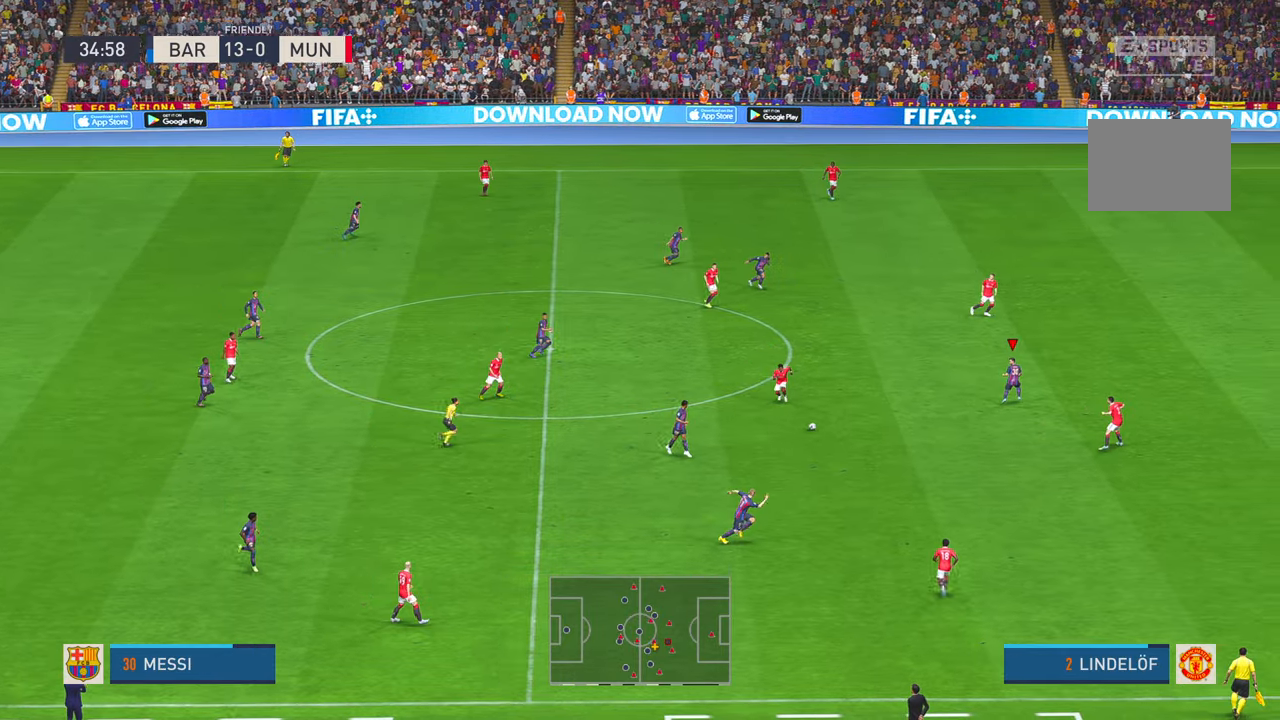
Gameplay with a controller (Xbox layout); each line is a JSON object with the inputs held at the frame after it. "events" lists button and stick changes between this image and that frame as [ms after this image, input, new state], when the widget could be followed in between. Not read: L3 R3.
{"buttons": [], "left_stick": "up-right", "right_stick": "center", "events": [[150, "R2", "up"], [284, "left_stick", "up-right"]]}
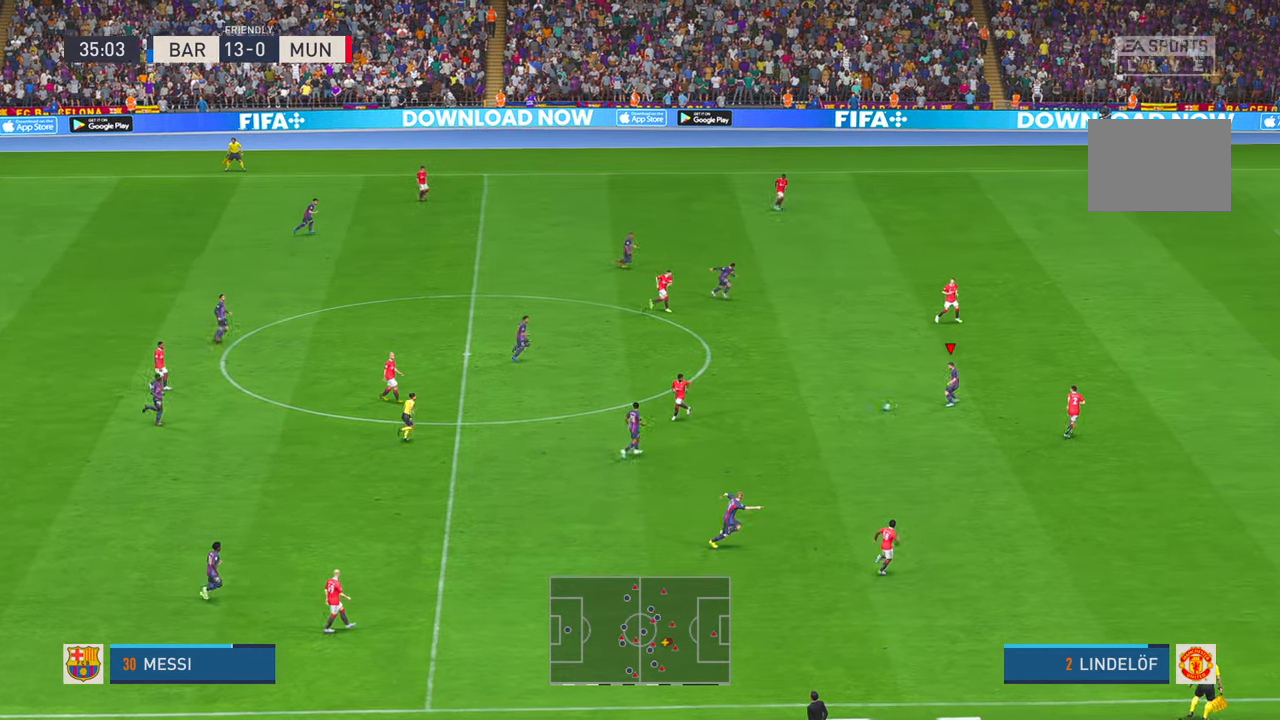
{"buttons": [], "left_stick": "up-right", "right_stick": "center", "events": []}
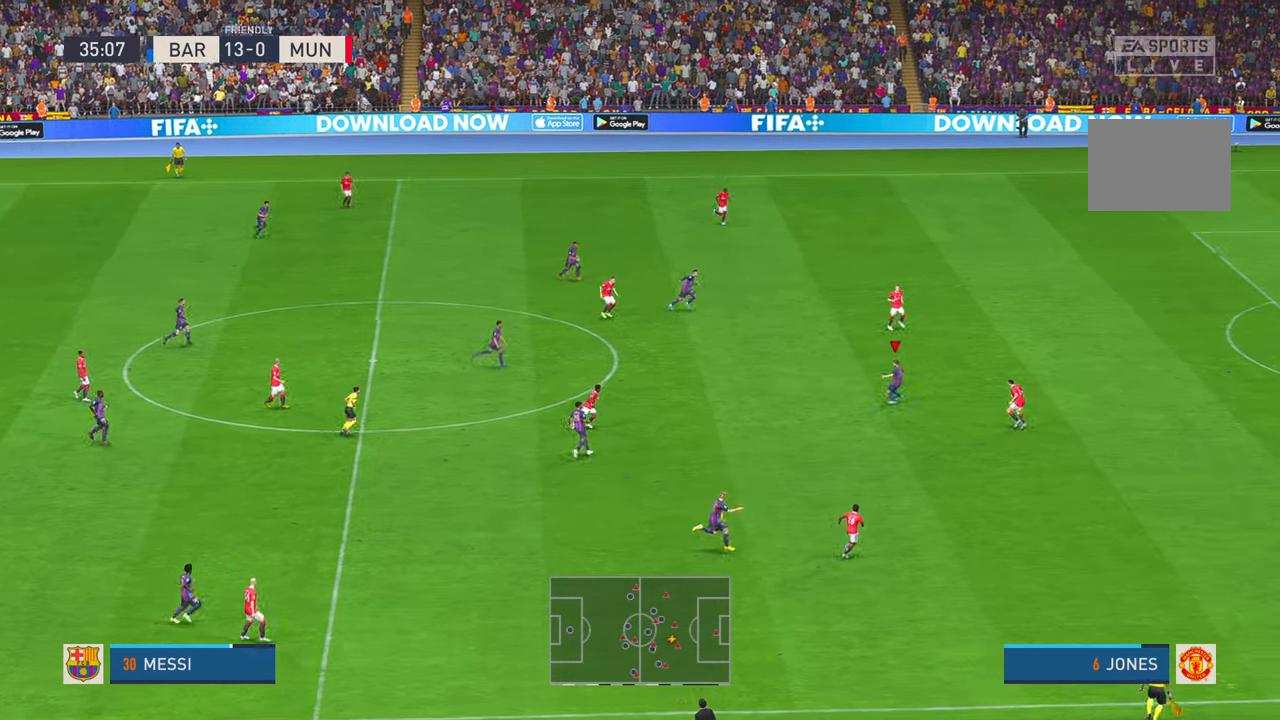
{"buttons": [], "left_stick": "up-right", "right_stick": "center", "events": [[234, "R2", "down"], [467, "R2", "up"]]}
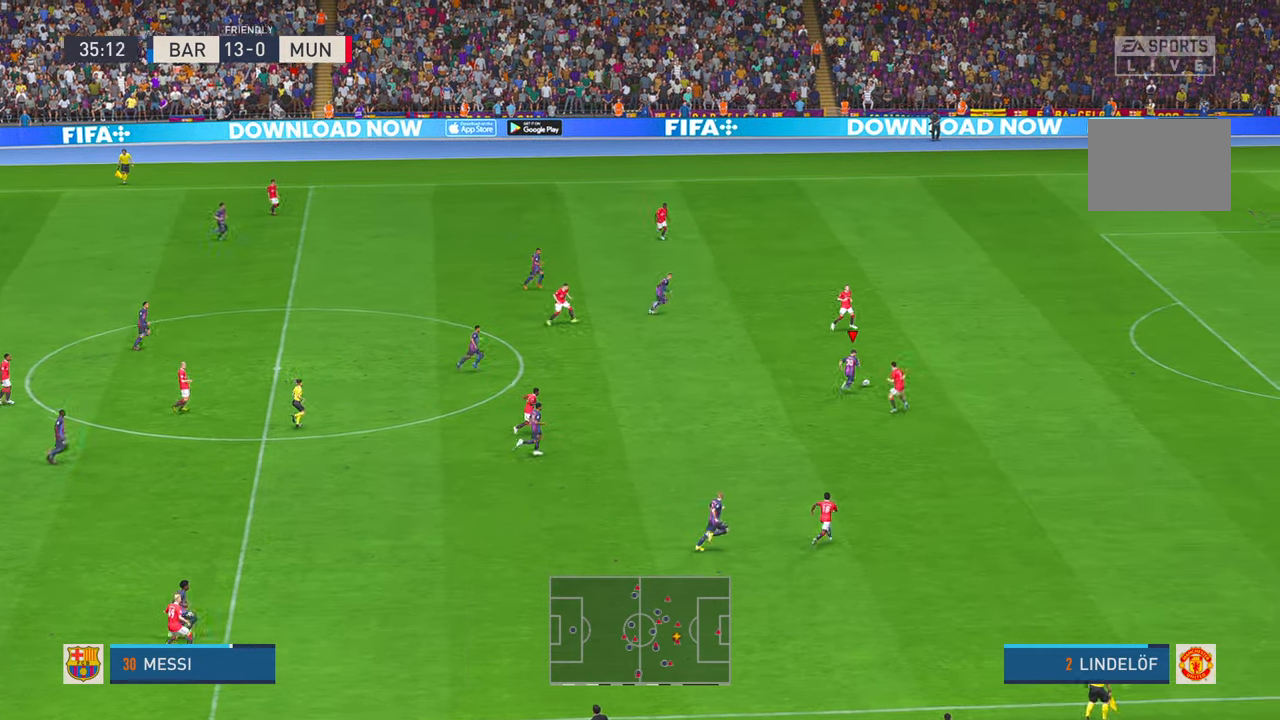
{"buttons": ["R2"], "left_stick": "right", "right_stick": "center", "events": [[50, "R2", "down"], [67, "left_stick", "right"]]}
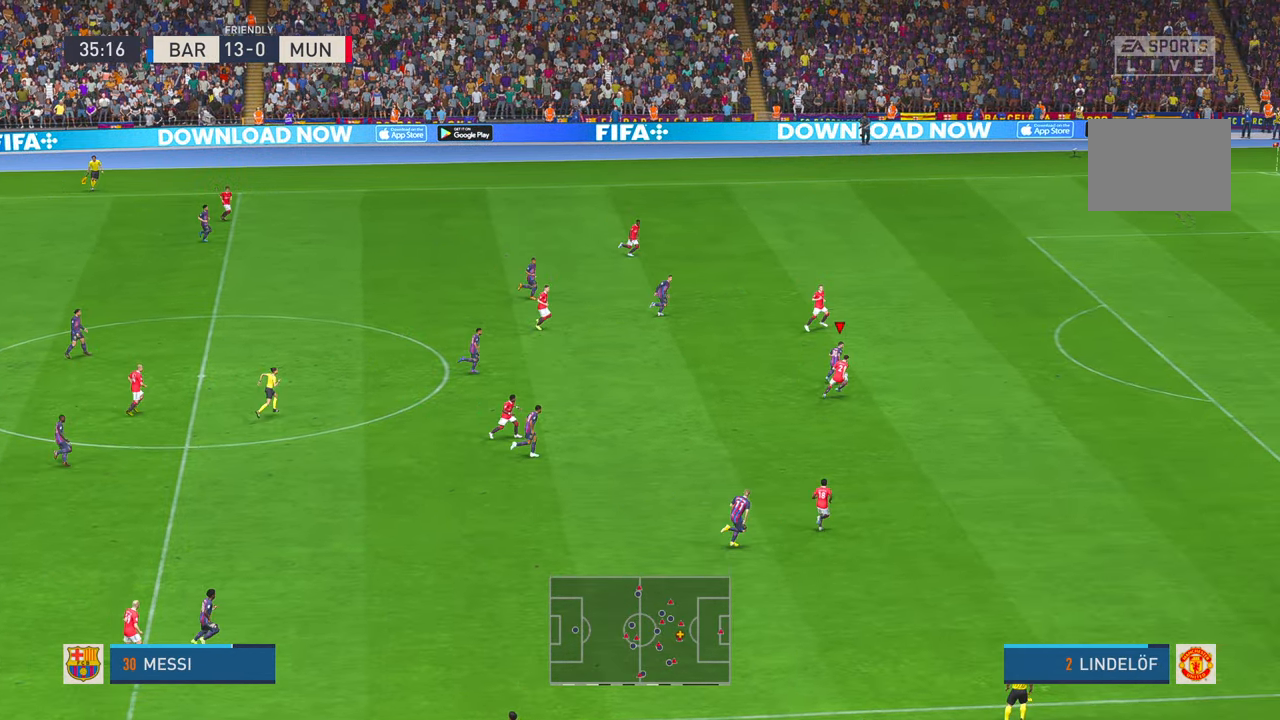
{"buttons": ["R2"], "left_stick": "right", "right_stick": "center", "events": []}
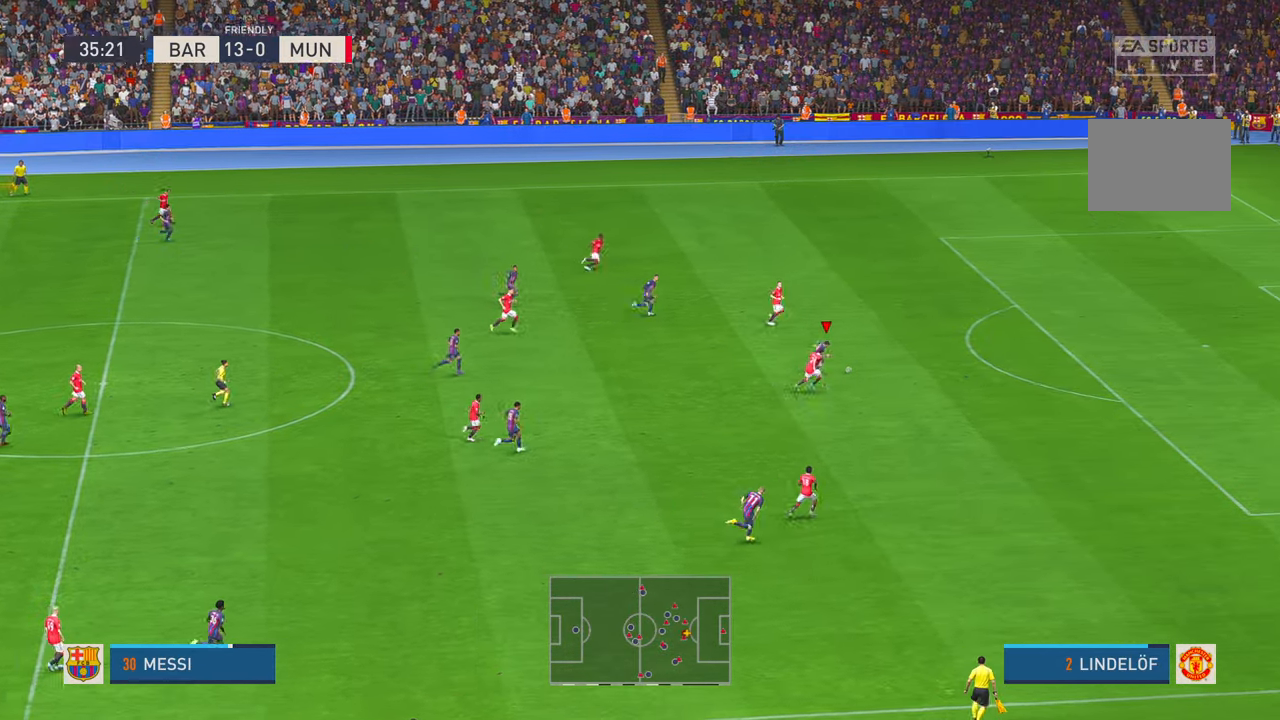
{"buttons": ["R2"], "left_stick": "up-right", "right_stick": "center", "events": [[184, "left_stick", "up-right"]]}
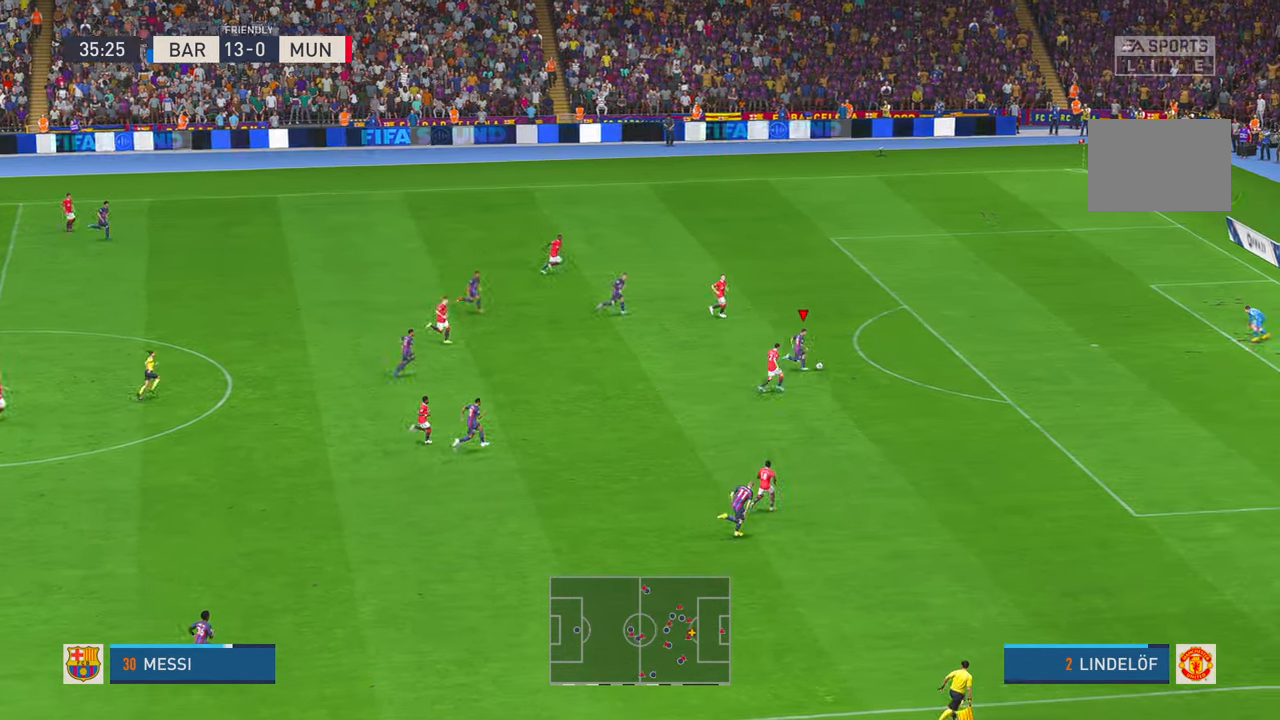
{"buttons": ["R2"], "left_stick": "up-right", "right_stick": "center", "events": []}
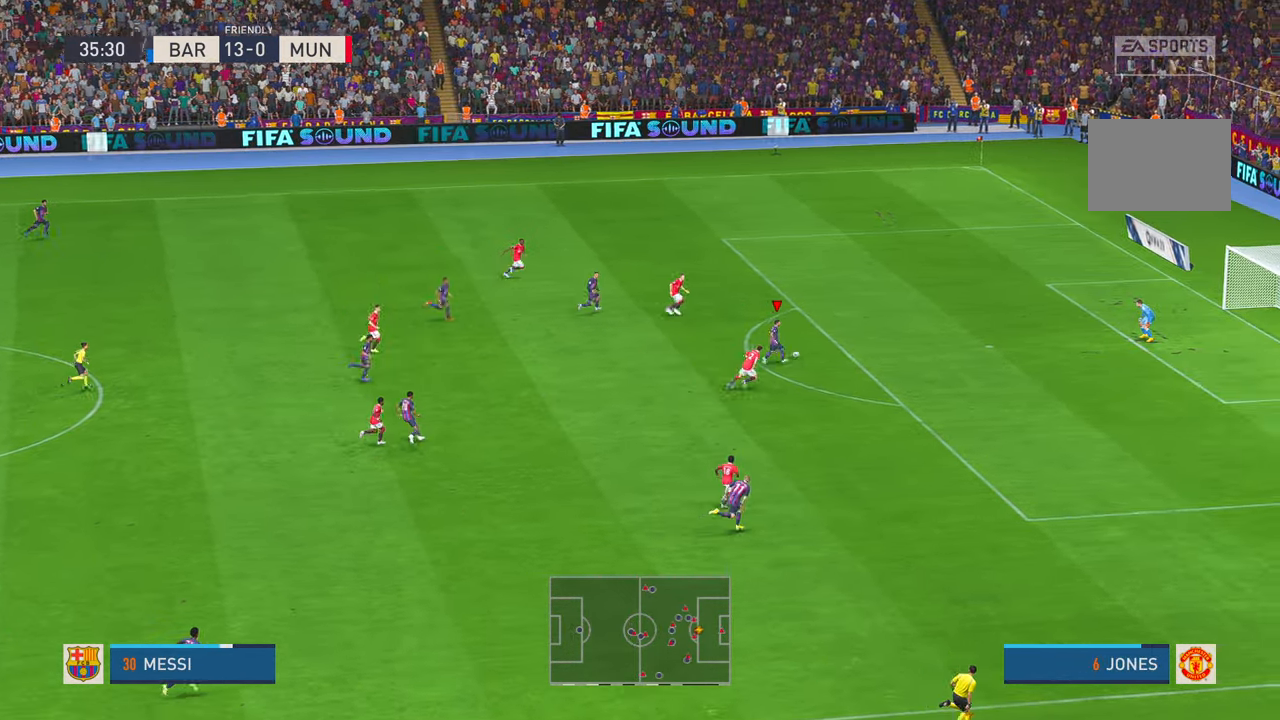
{"buttons": ["B", "R1"], "left_stick": "up-right", "right_stick": "center", "events": [[350, "R2", "up"], [400, "R1", "down"], [484, "B", "down"]]}
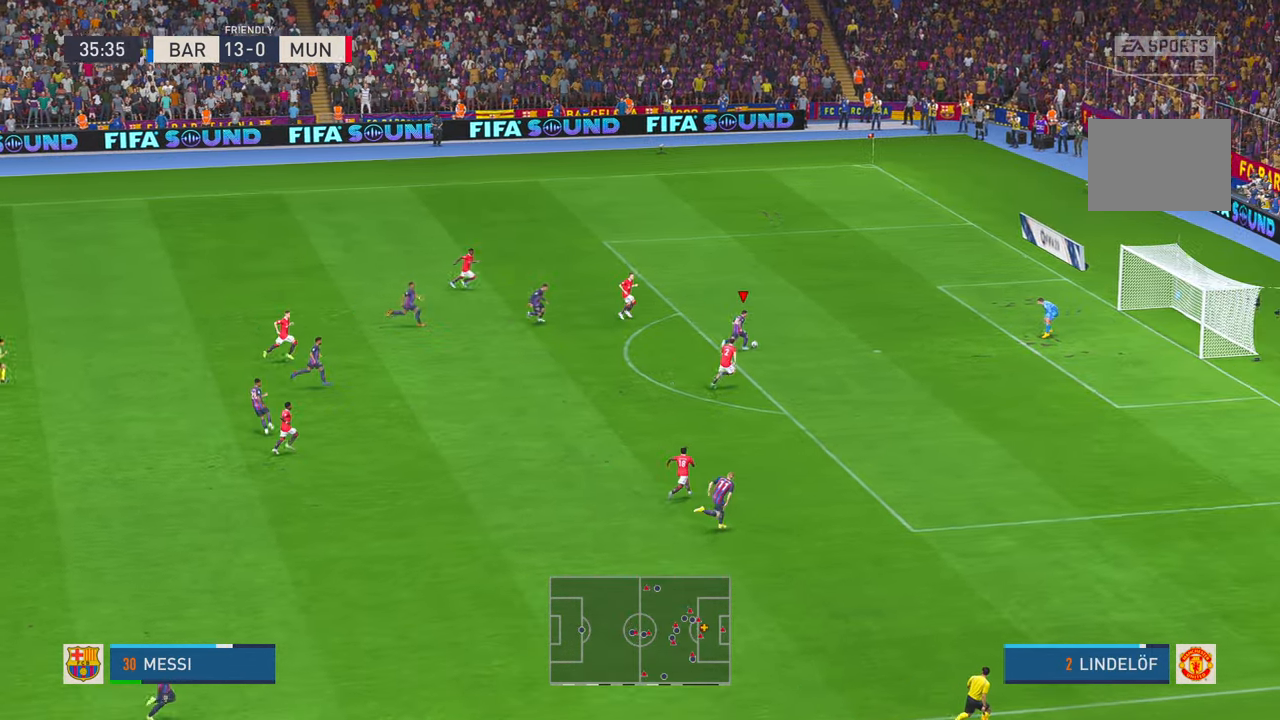
{"buttons": [], "left_stick": "up-right", "right_stick": "center", "events": [[34, "B", "up"], [50, "A", "down"], [100, "R1", "up"], [117, "A", "up"]]}
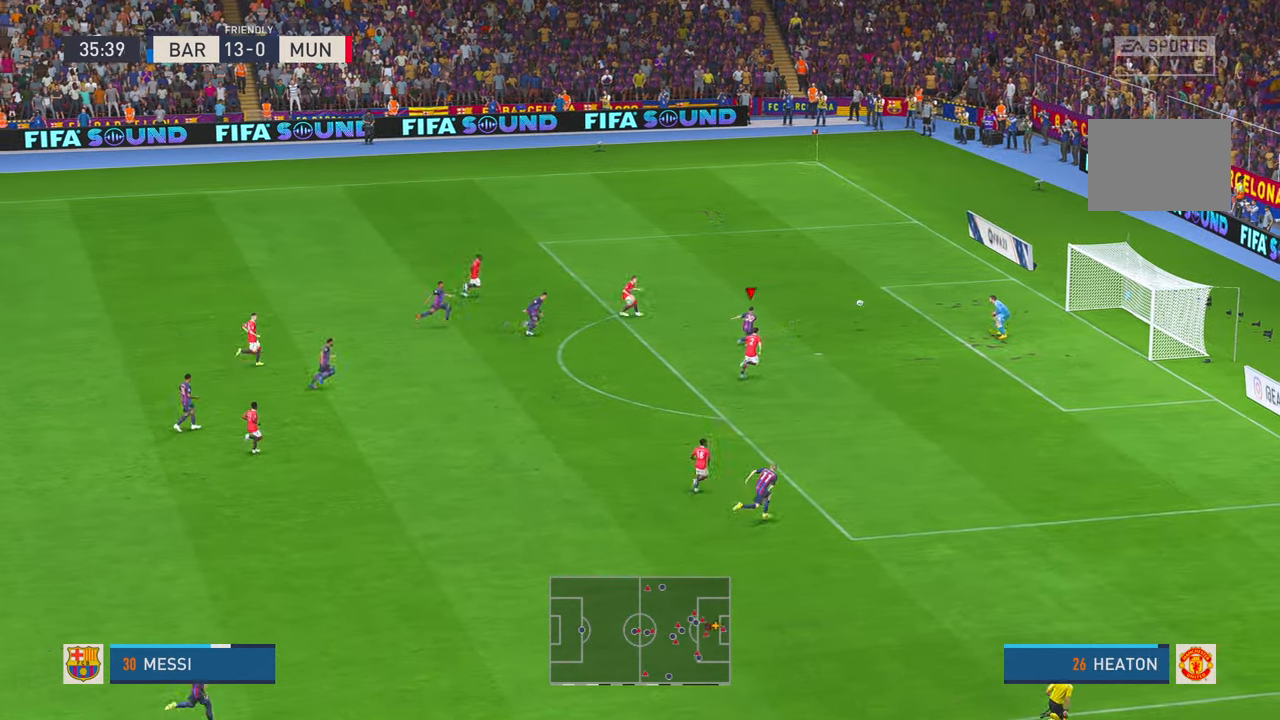
{"buttons": [], "left_stick": "center", "right_stick": "center", "events": [[84, "left_stick", "up"], [184, "left_stick", "center"]]}
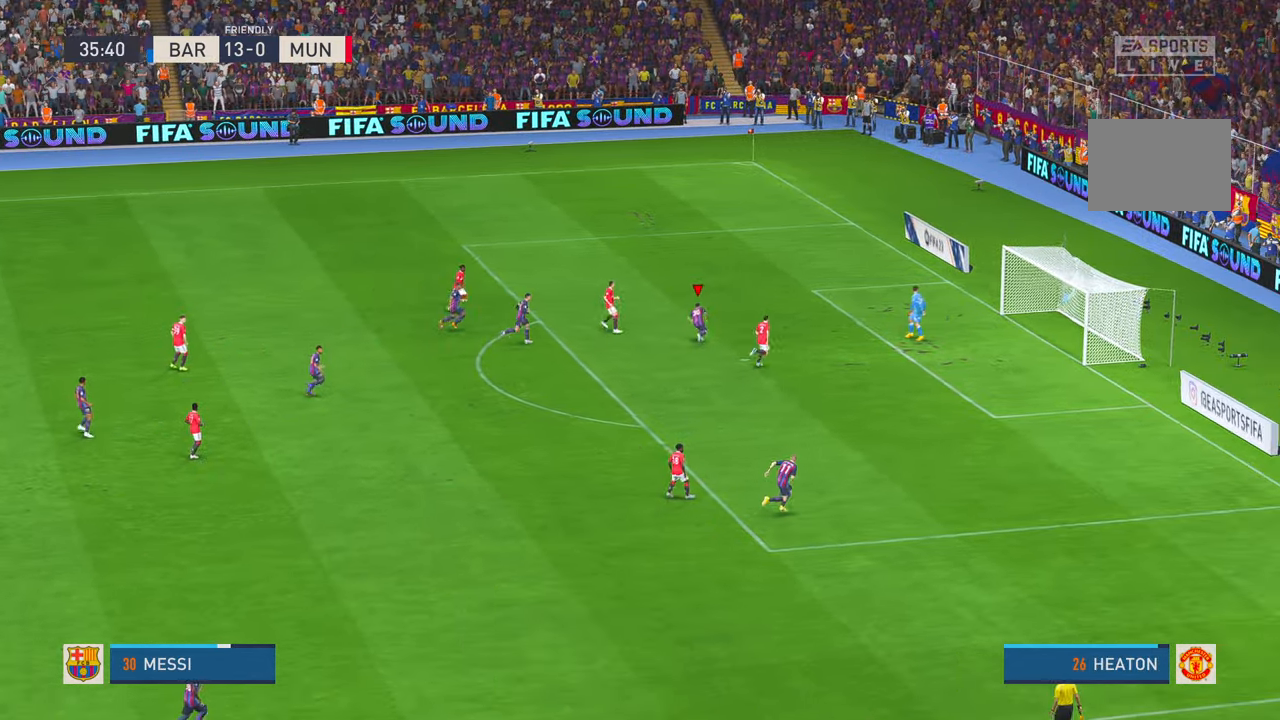
{"buttons": [], "left_stick": "center", "right_stick": "center", "events": []}
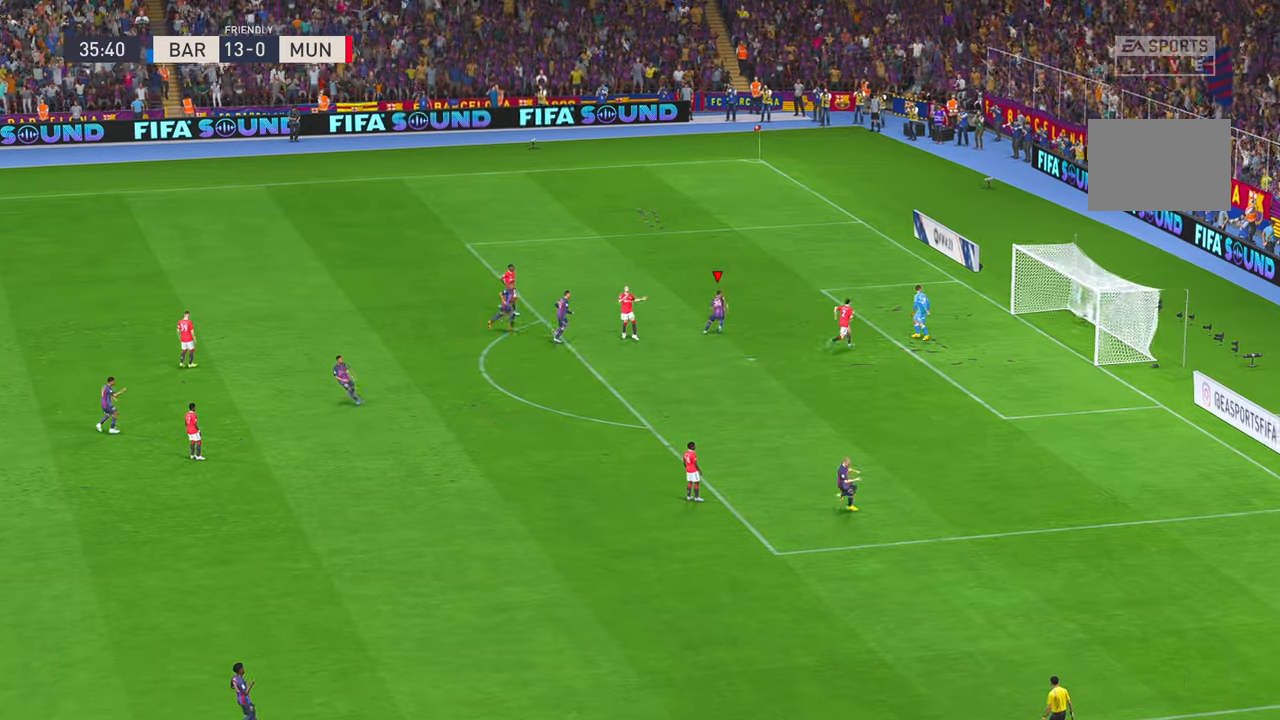
{"buttons": [], "left_stick": "center", "right_stick": "center", "events": []}
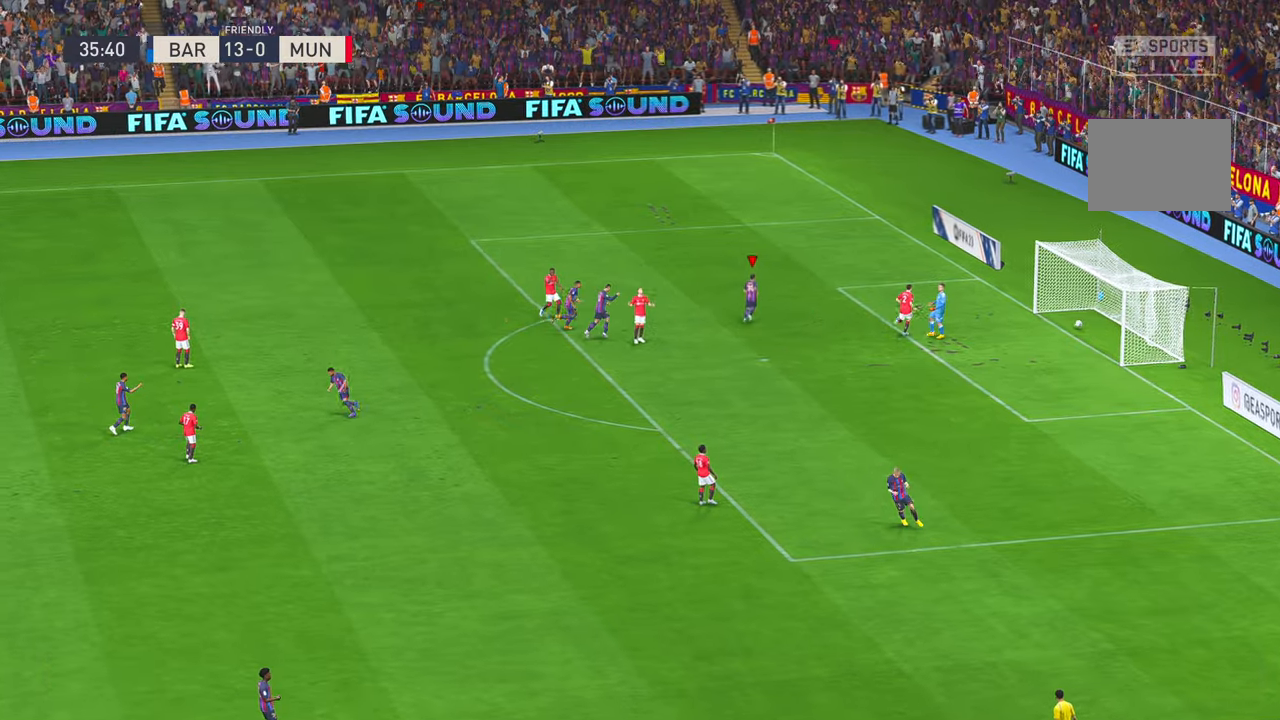
{"buttons": [], "left_stick": "center", "right_stick": "center", "events": []}
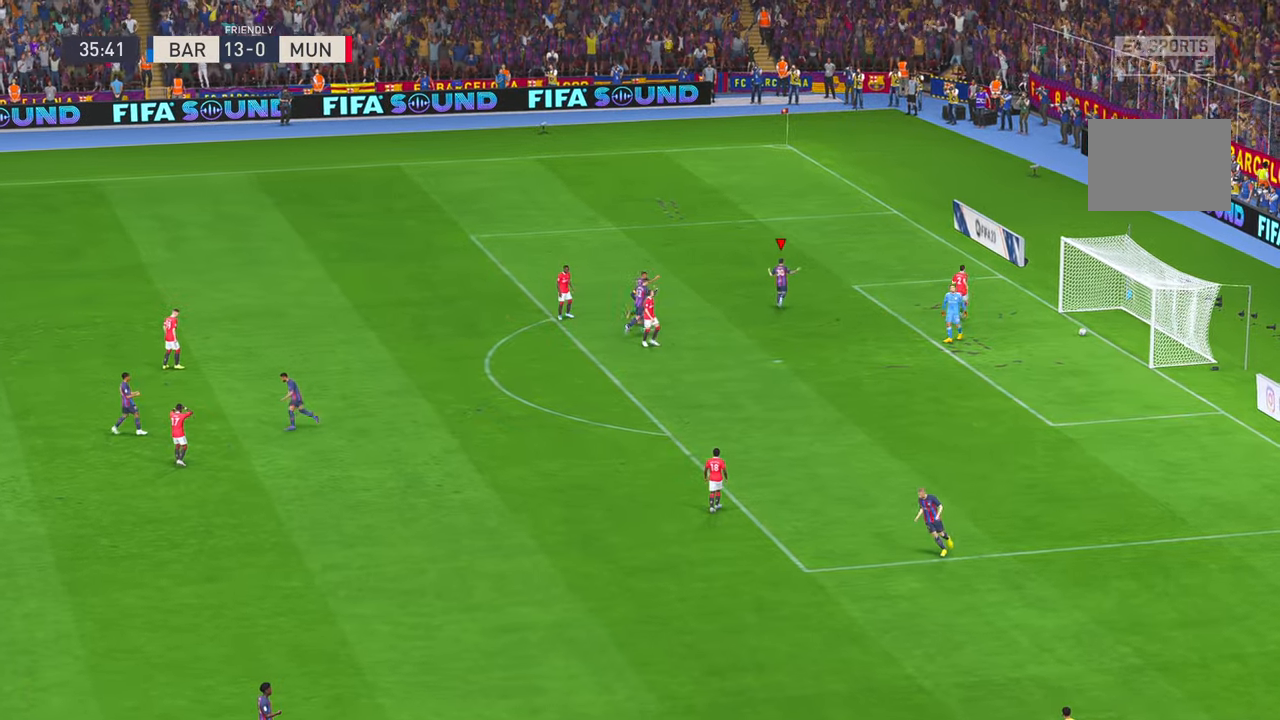
{"buttons": [], "left_stick": "center", "right_stick": "center", "events": [[250, "X", "down"], [450, "X", "up"]]}
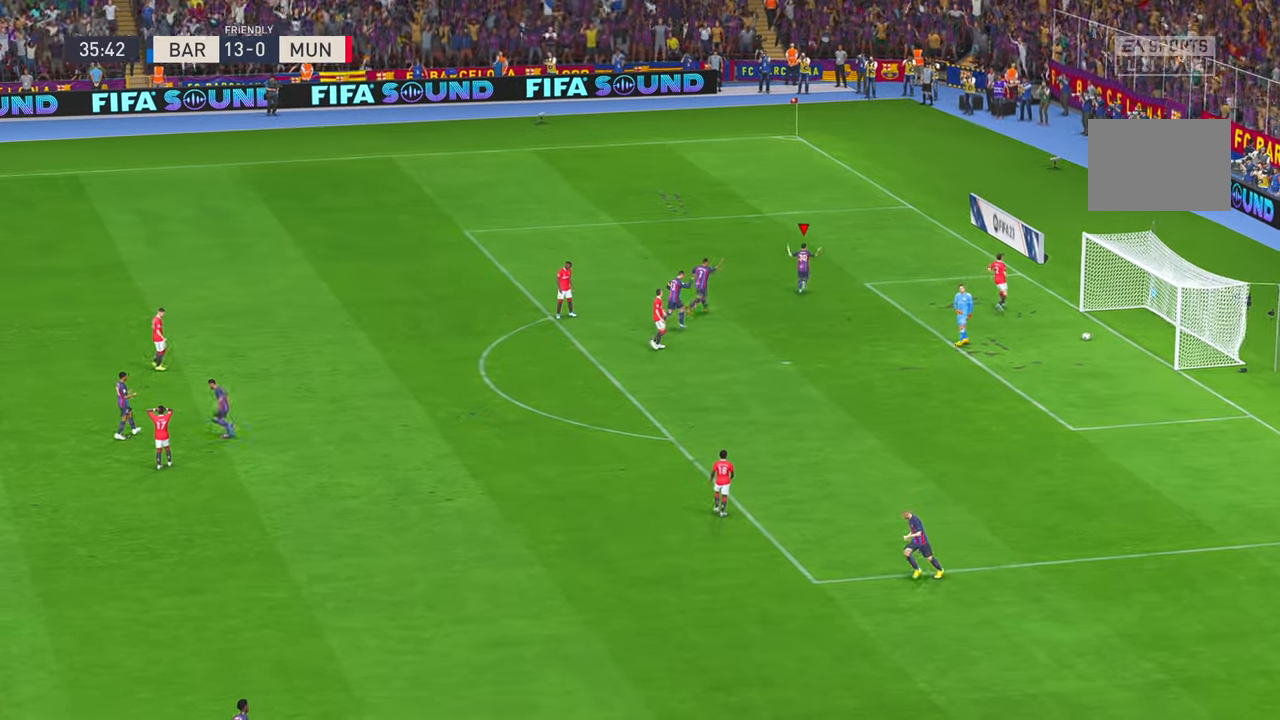
{"buttons": [], "left_stick": "center", "right_stick": "center", "events": []}
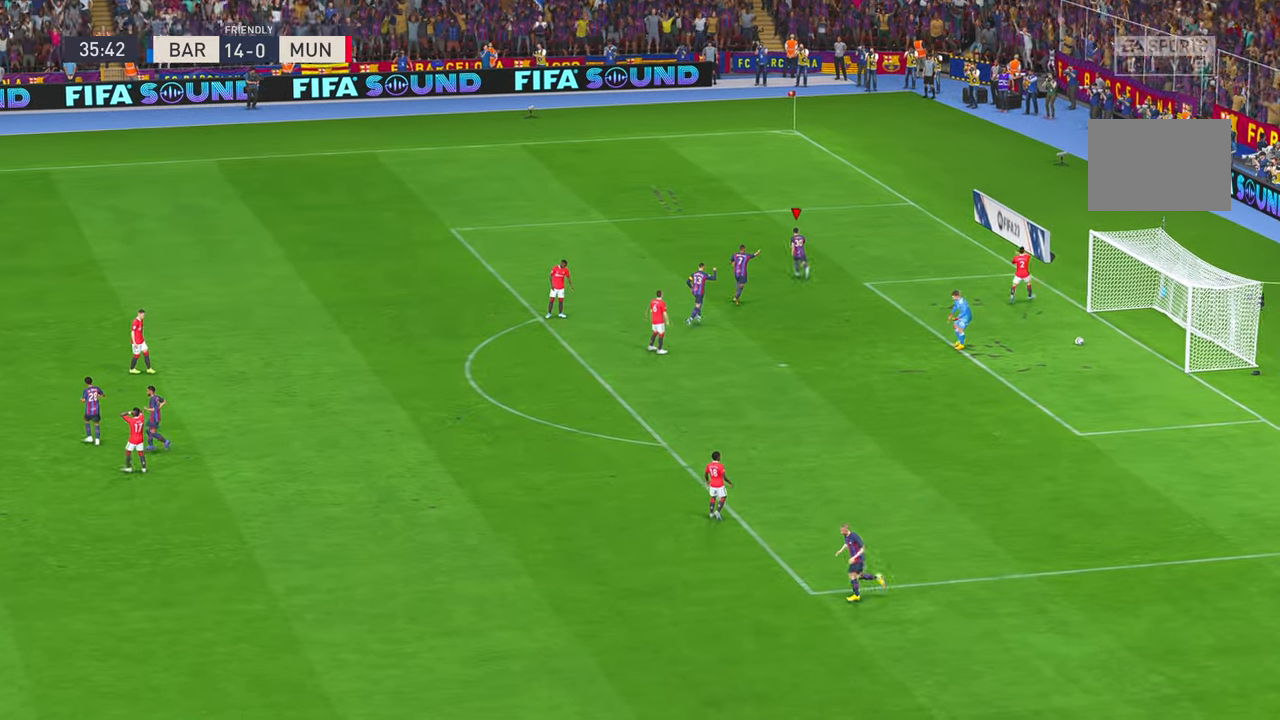
{"buttons": [], "left_stick": "center", "right_stick": "center", "events": []}
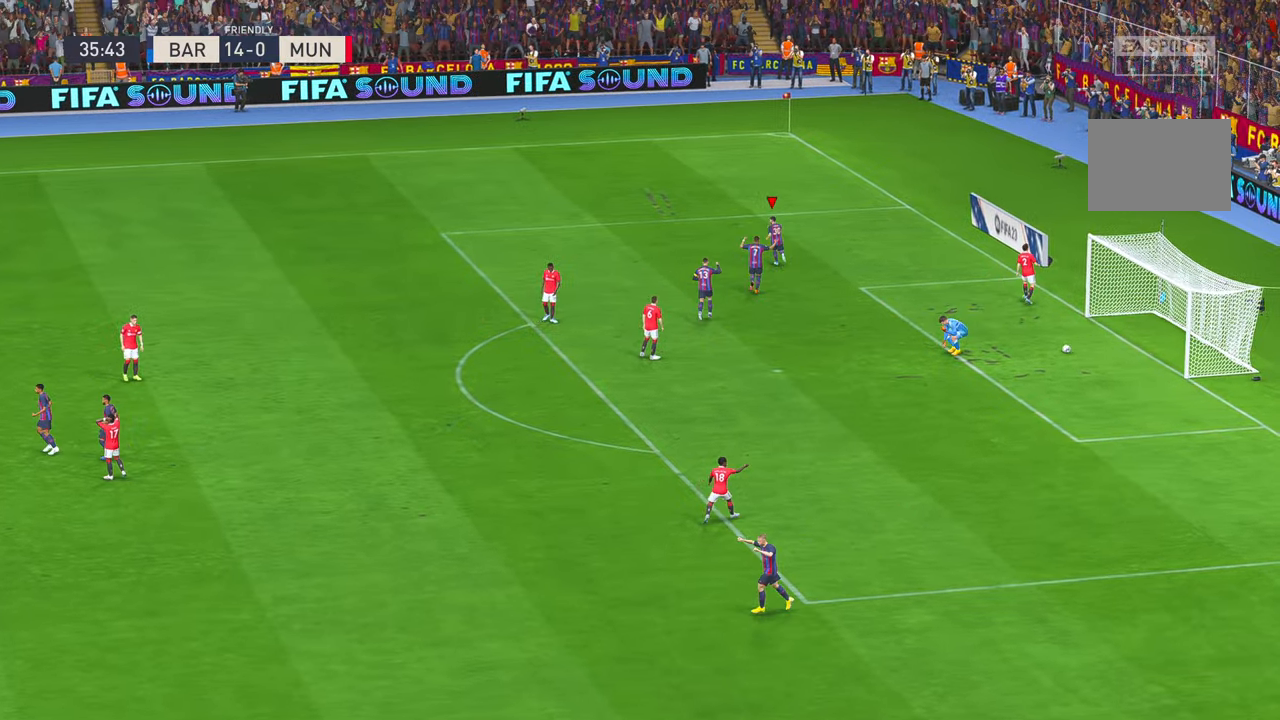
{"buttons": [], "left_stick": "center", "right_stick": "center", "events": [[184, "X", "down"], [350, "X", "up"]]}